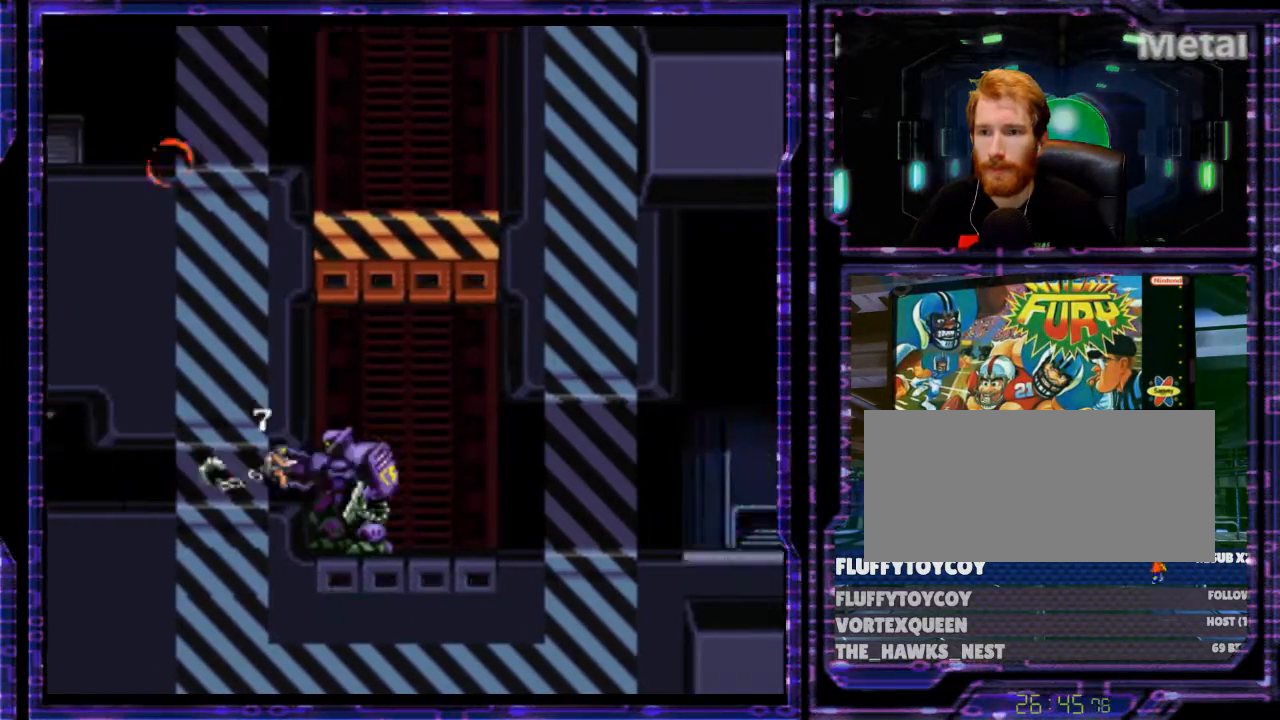
Gameplay with a controller (Nintendo layout); each line is a JSON object with the inputs held at the frame after it. "events" lists button and stick changes between this image and that frame as [ms after this image, input, new state], when the widget could be followed in between. Not read: L3 R3.
{"buttons": ["B", "DPAD_RIGHT"], "events": []}
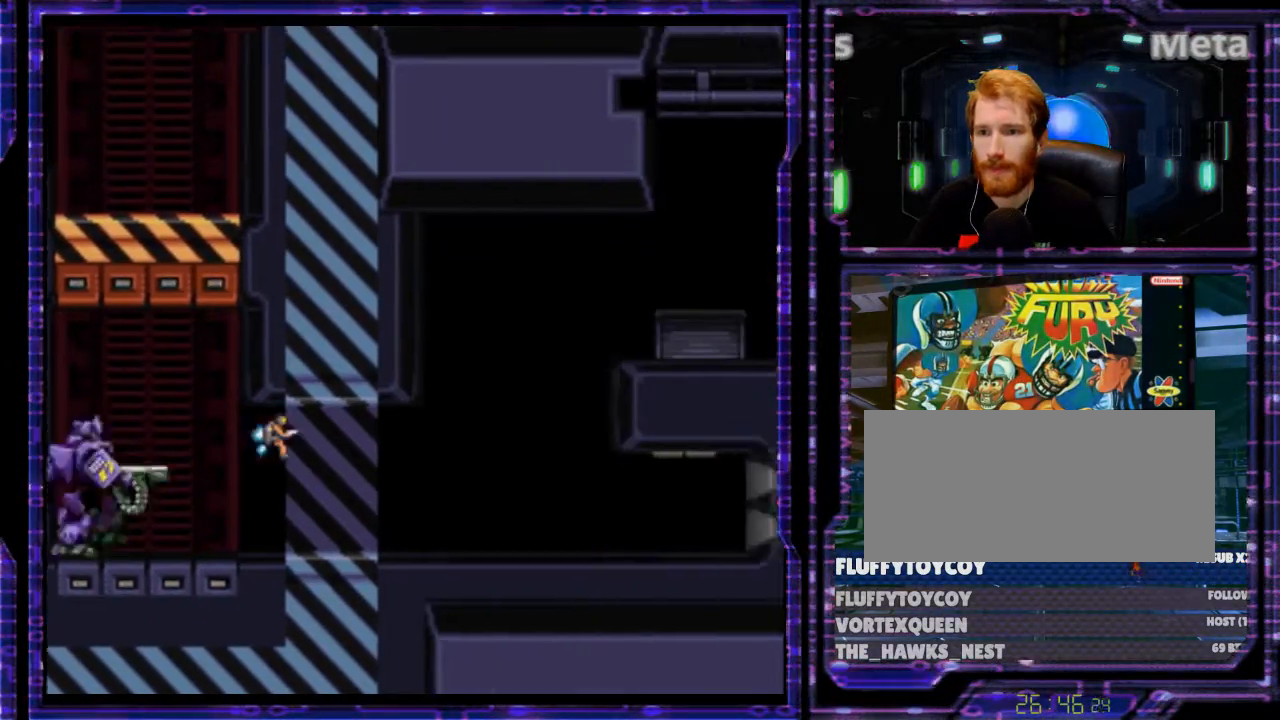
{"buttons": ["B", "DPAD_RIGHT"], "events": []}
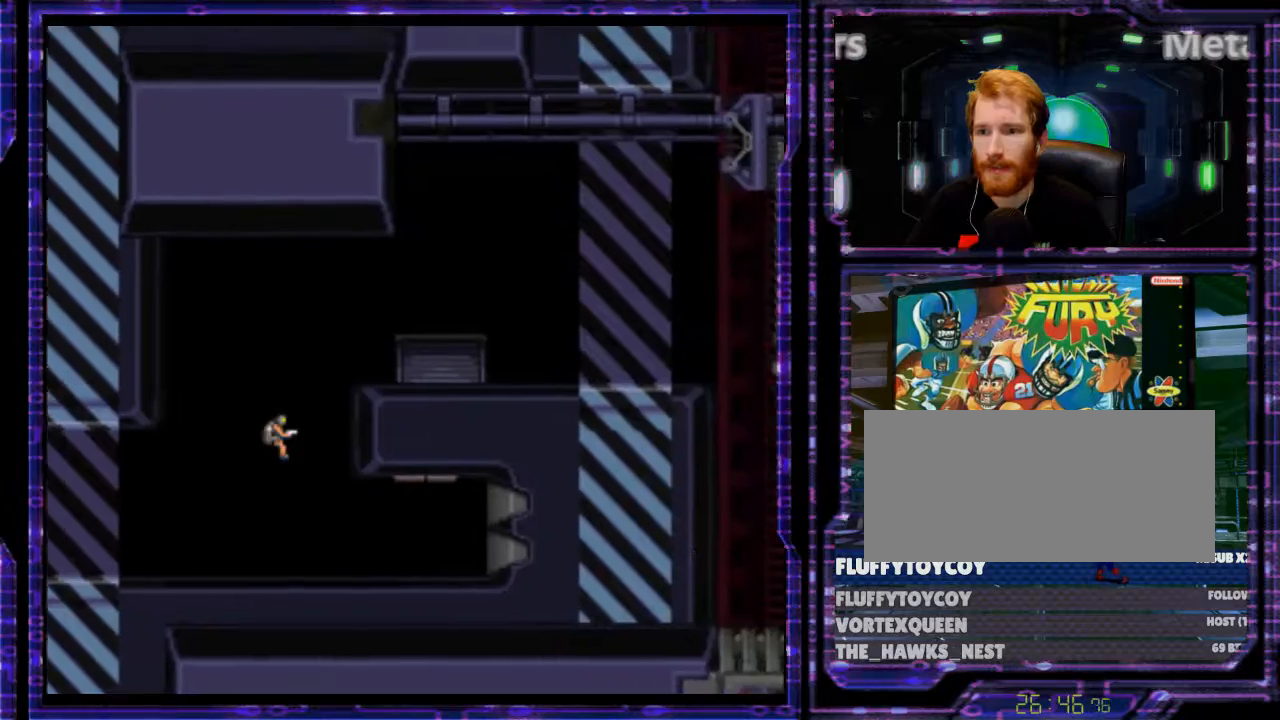
{"buttons": ["B", "DPAD_RIGHT"], "events": []}
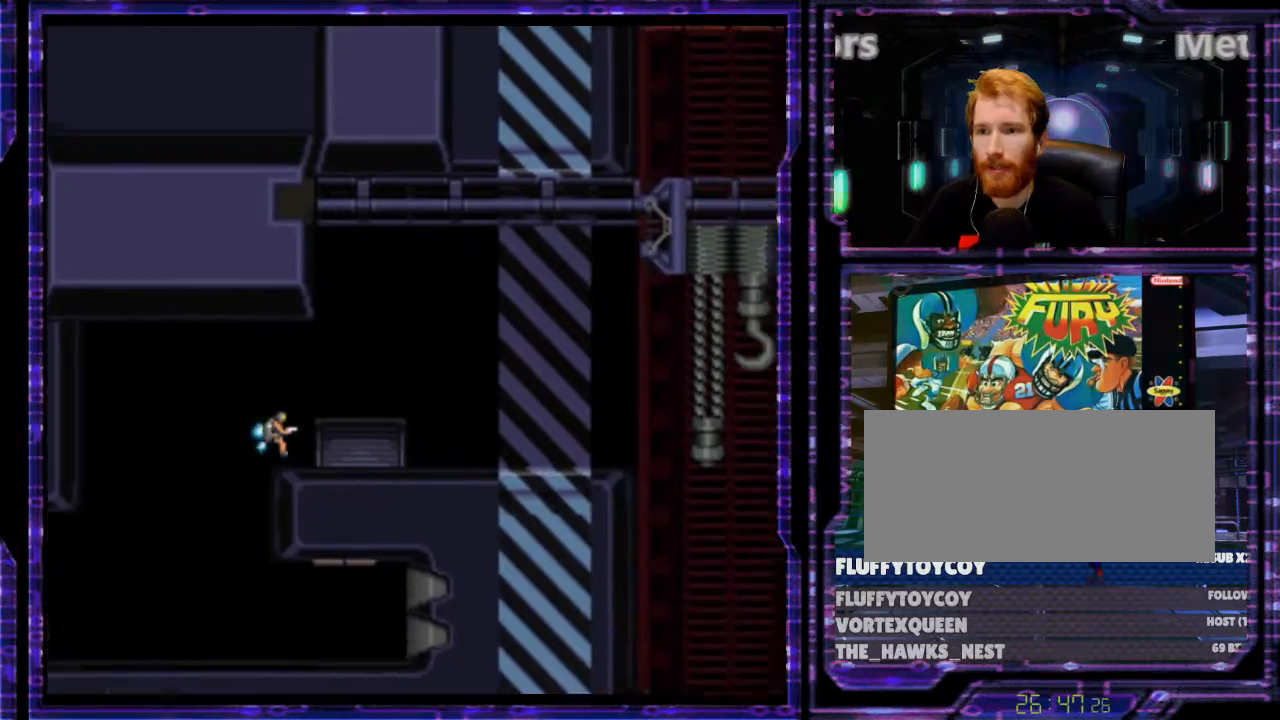
{"buttons": ["B", "DPAD_RIGHT"], "events": []}
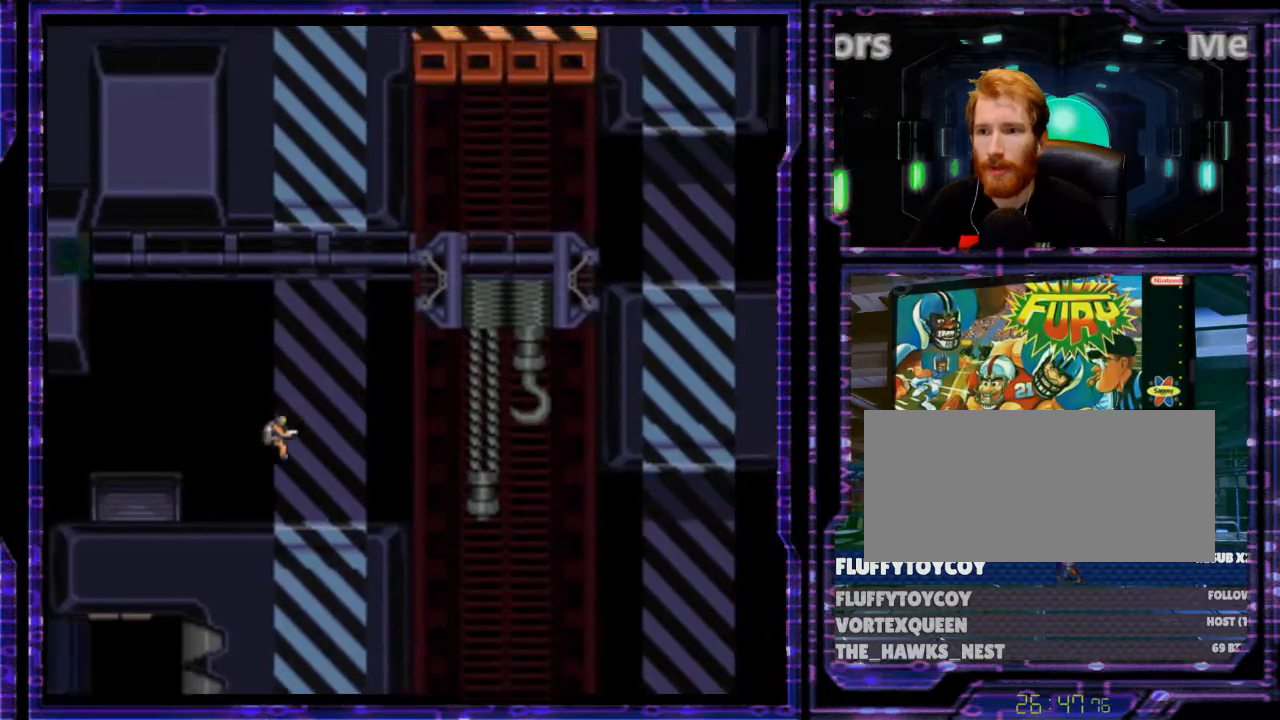
{"buttons": ["B", "DPAD_RIGHT"], "events": []}
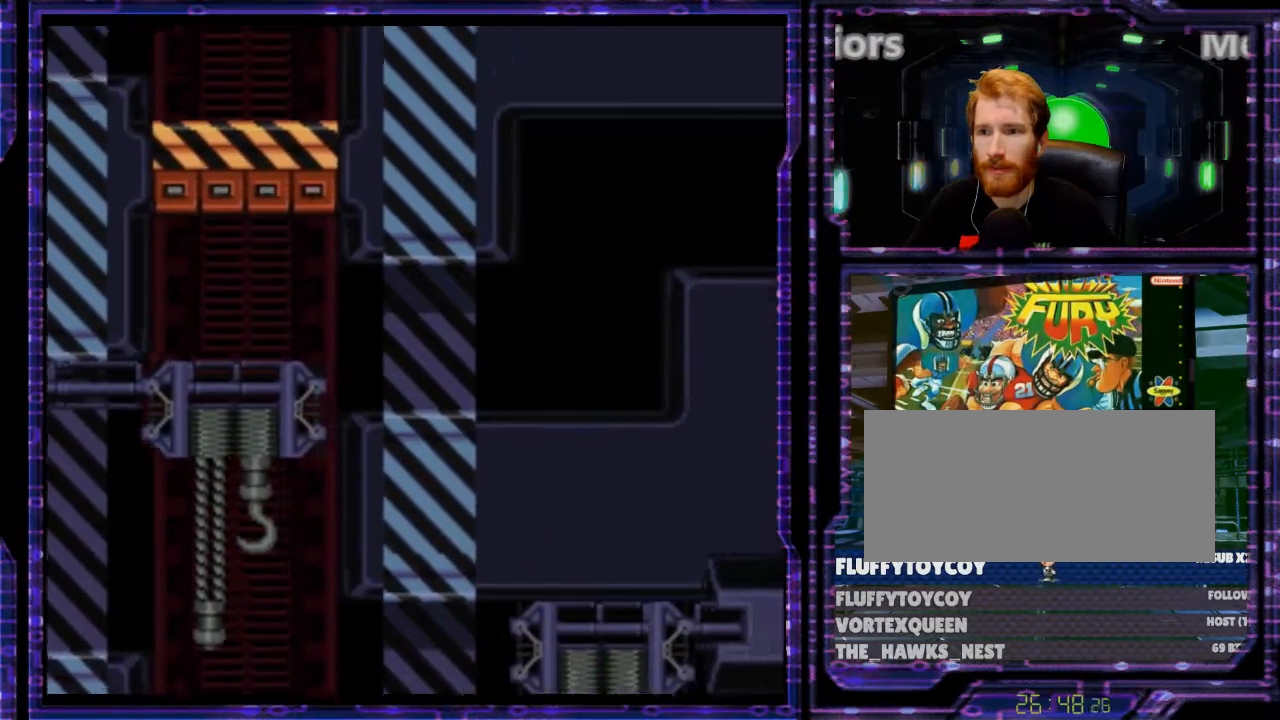
{"buttons": ["DPAD_RIGHT"], "events": [[200, "B", "up"]]}
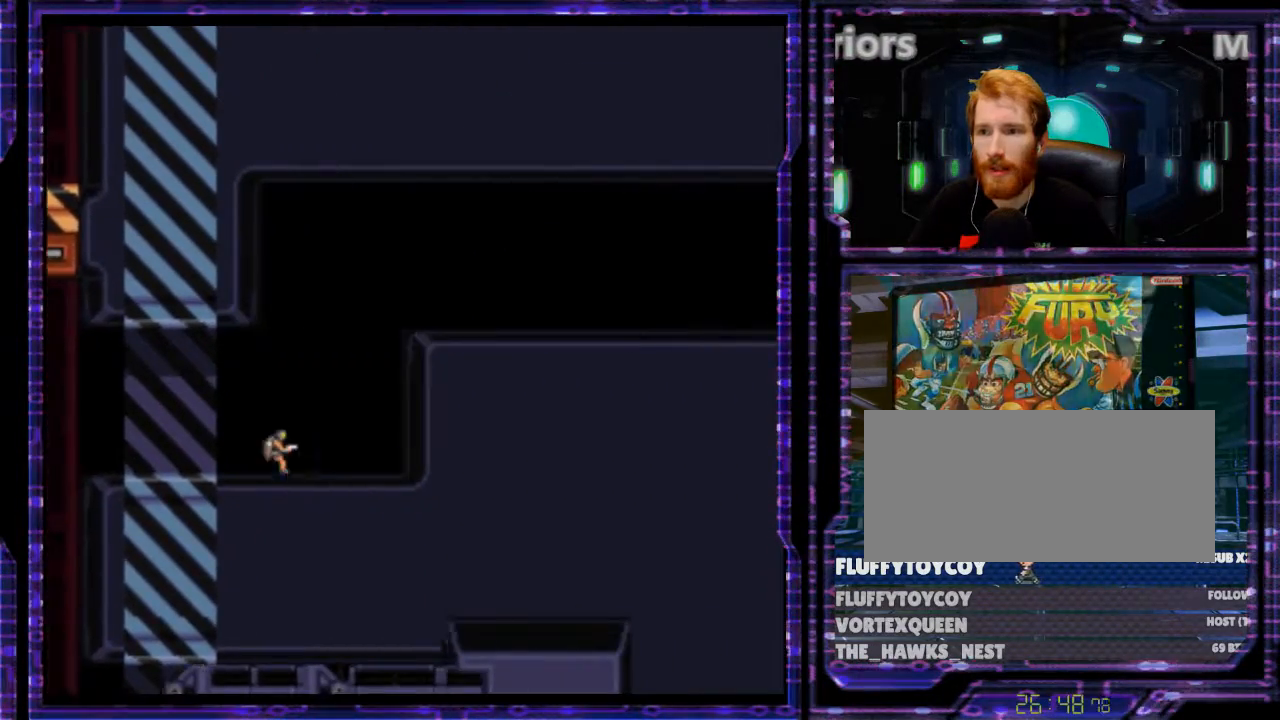
{"buttons": ["B", "DPAD_RIGHT"], "events": [[100, "B", "down"]]}
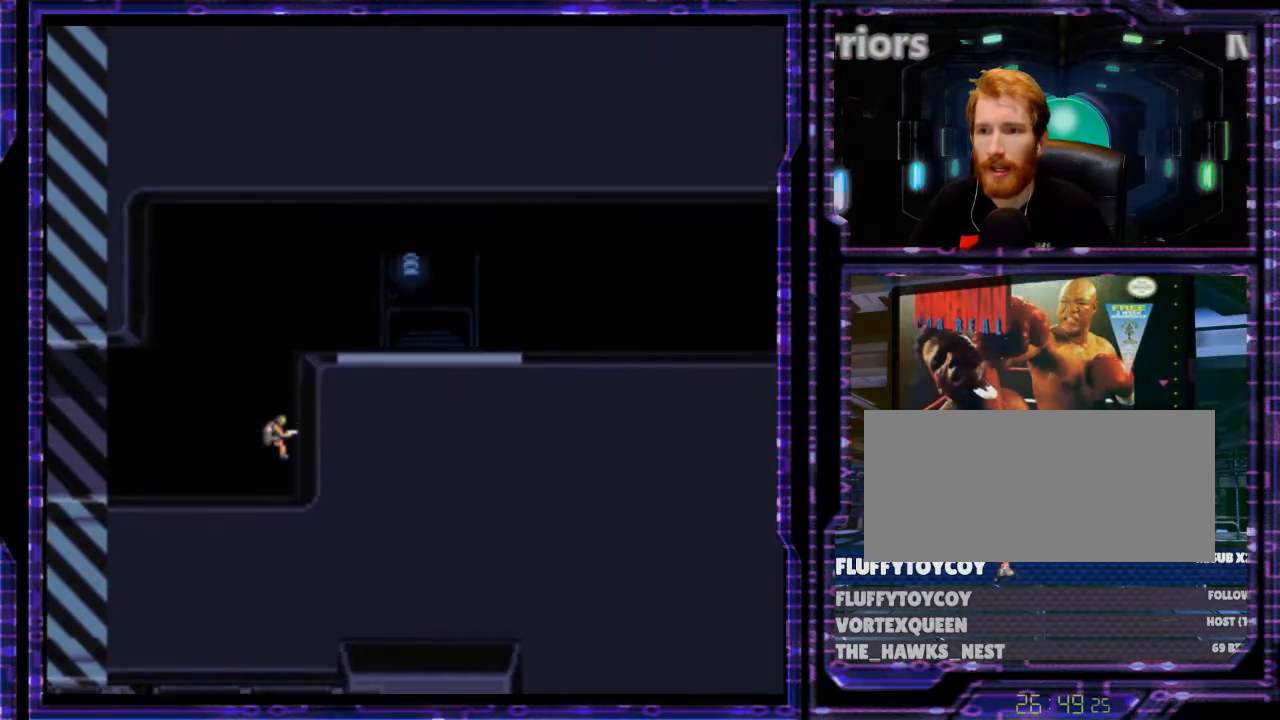
{"buttons": ["B", "DPAD_RIGHT"], "events": []}
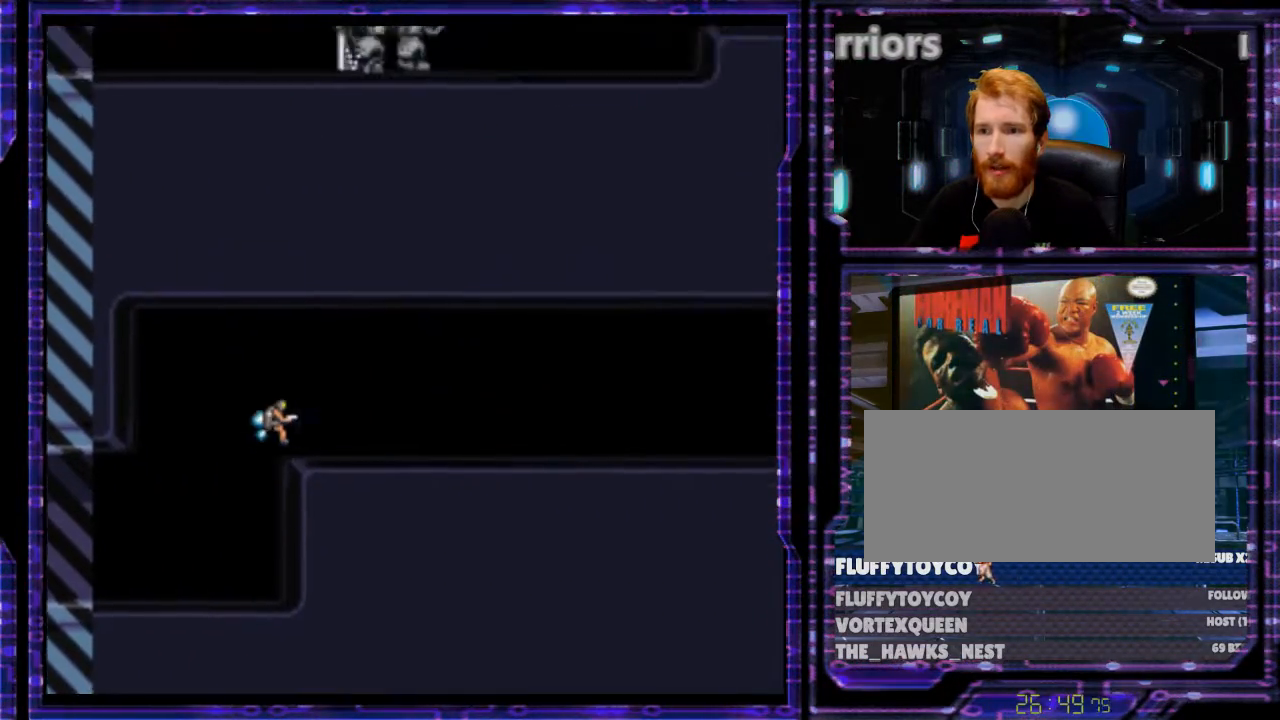
{"buttons": ["DPAD_RIGHT"], "events": [[33, "B", "up"]]}
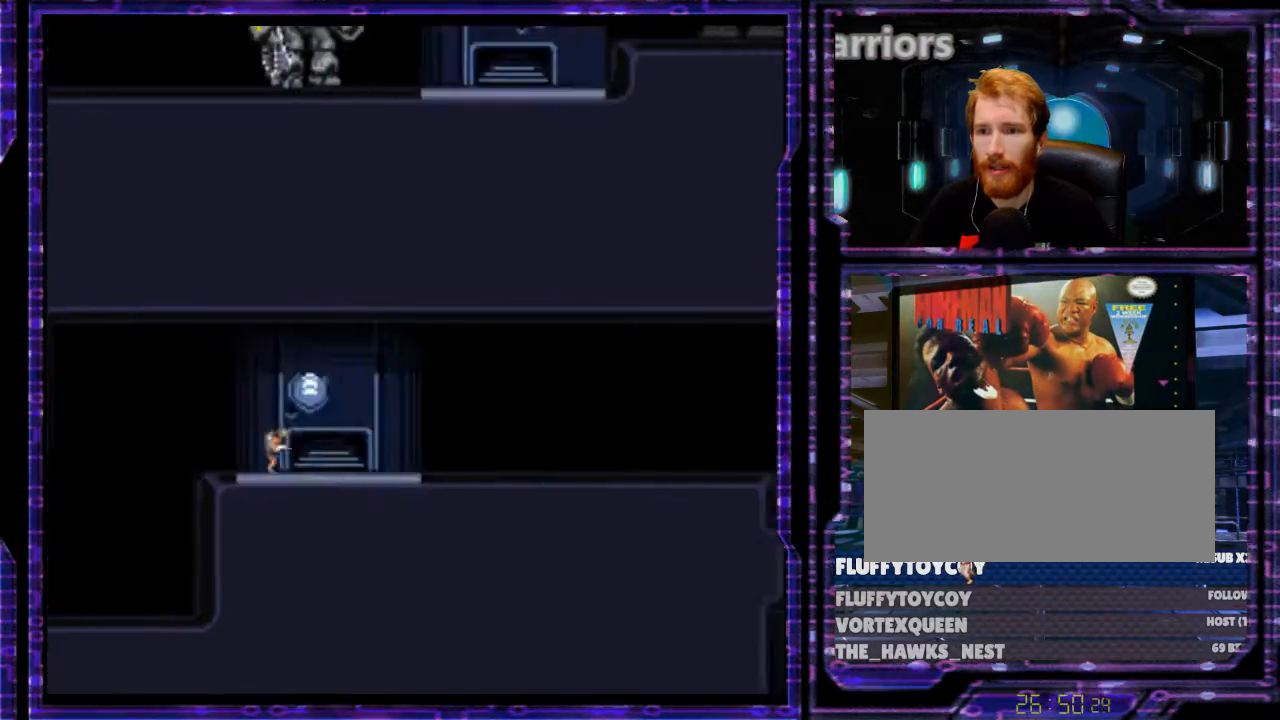
{"buttons": ["DPAD_RIGHT"], "events": []}
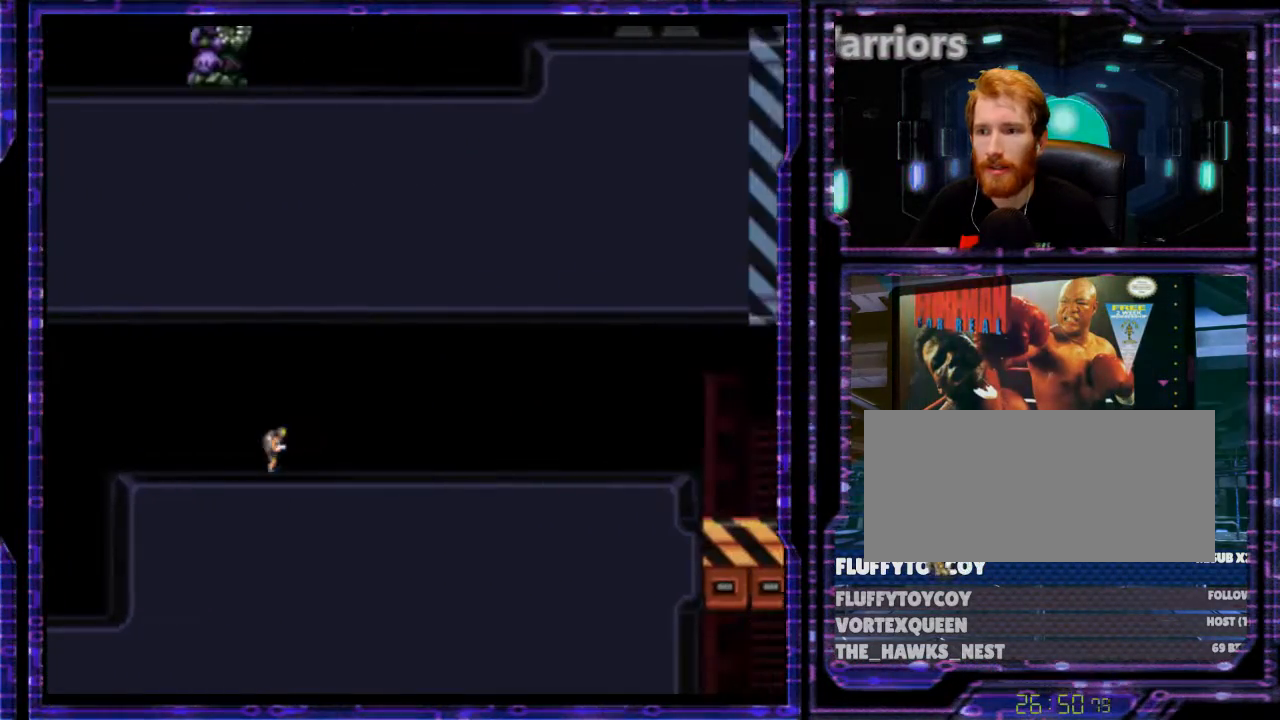
{"buttons": ["DPAD_RIGHT"], "events": []}
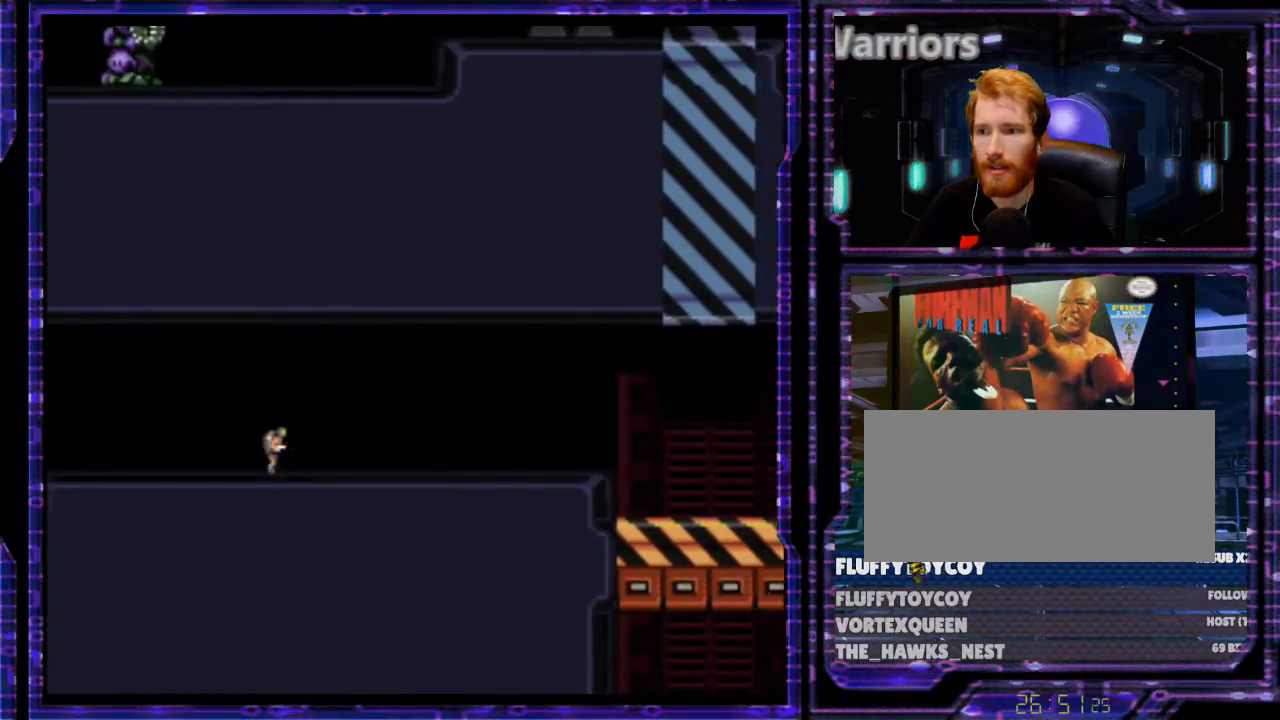
{"buttons": ["B", "DPAD_RIGHT"], "events": [[100, "B", "down"]]}
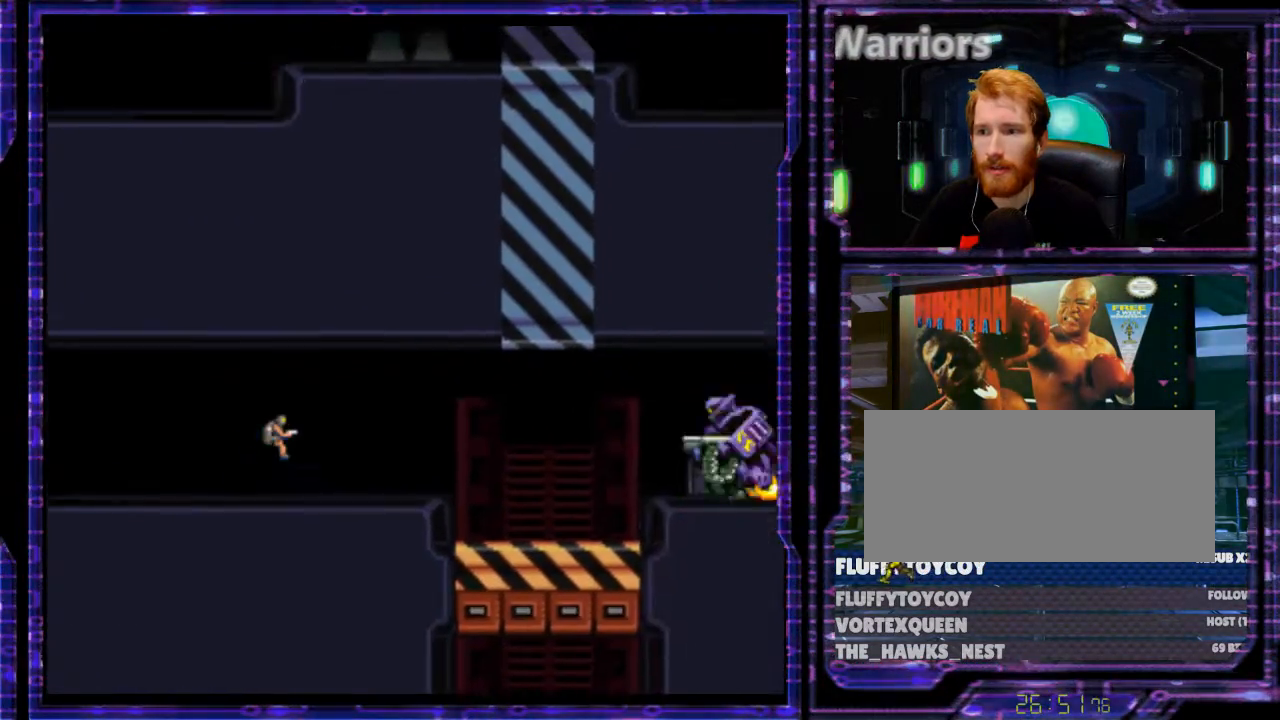
{"buttons": ["B", "DPAD_RIGHT"], "events": []}
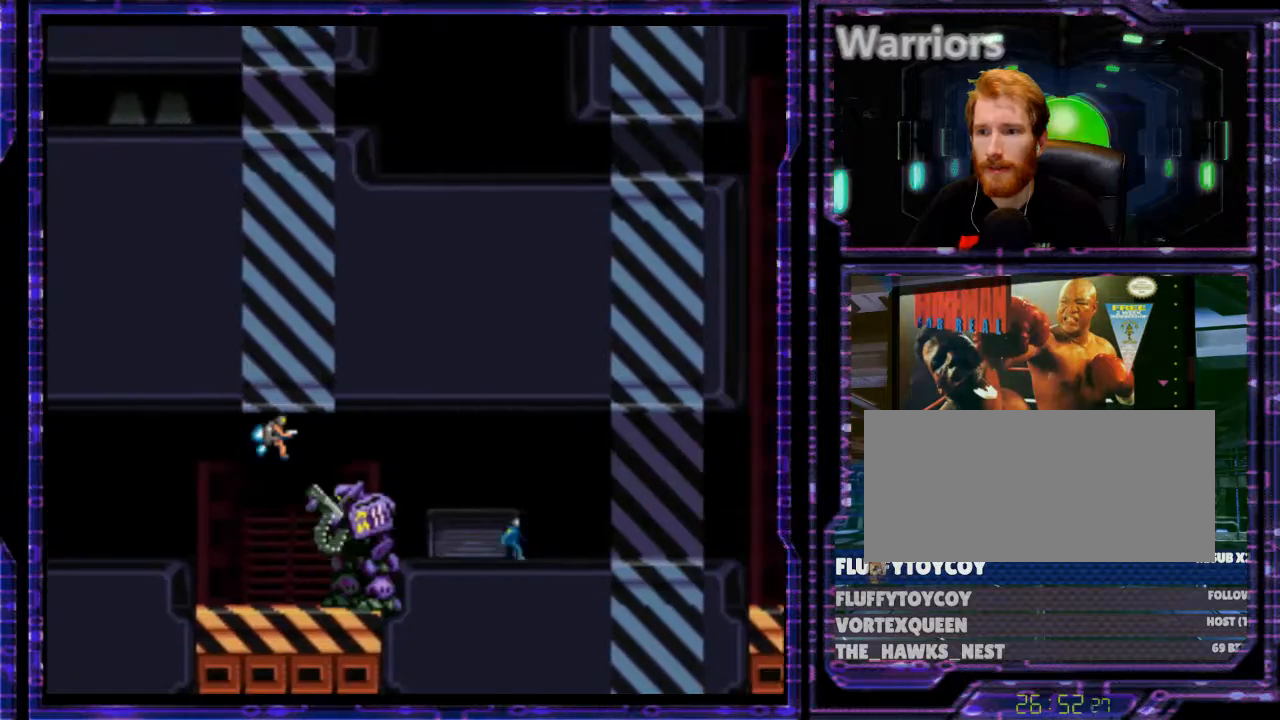
{"buttons": ["B", "DPAD_RIGHT"], "events": []}
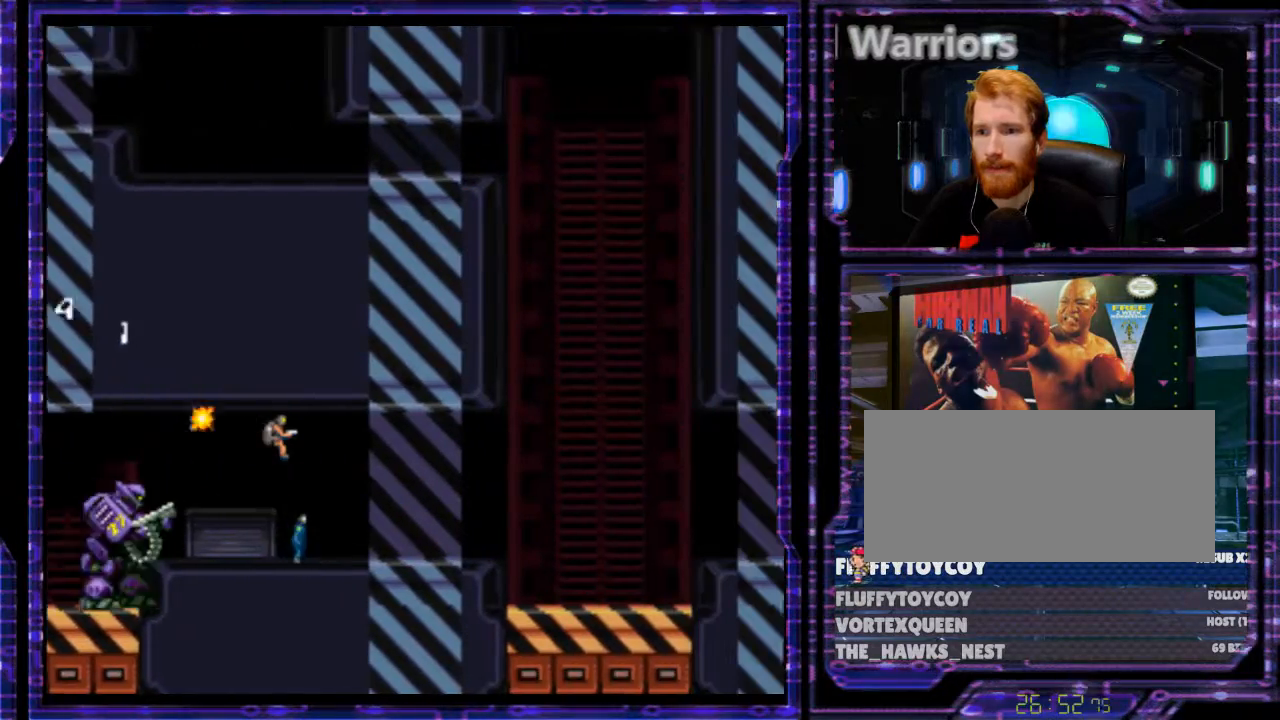
{"buttons": ["B", "DPAD_RIGHT"], "events": []}
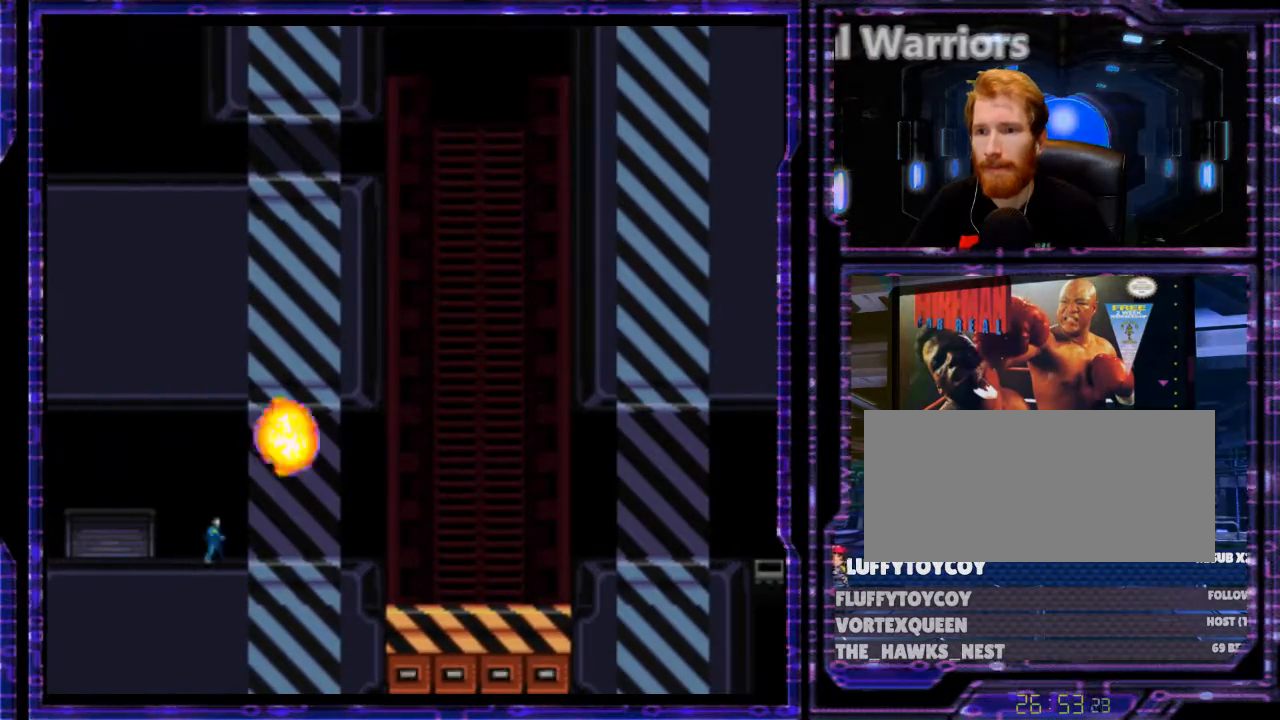
{"buttons": [], "events": [[167, "DPAD_RIGHT", "up"], [367, "B", "up"]]}
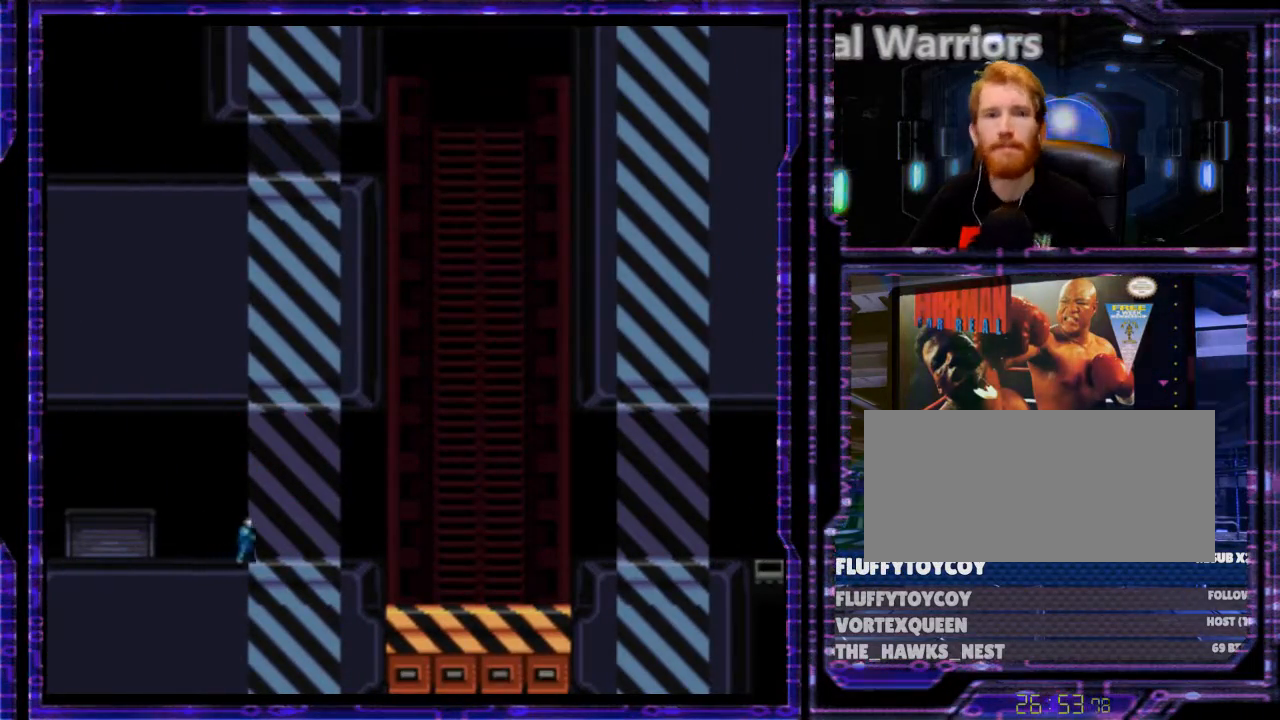
{"buttons": [], "events": []}
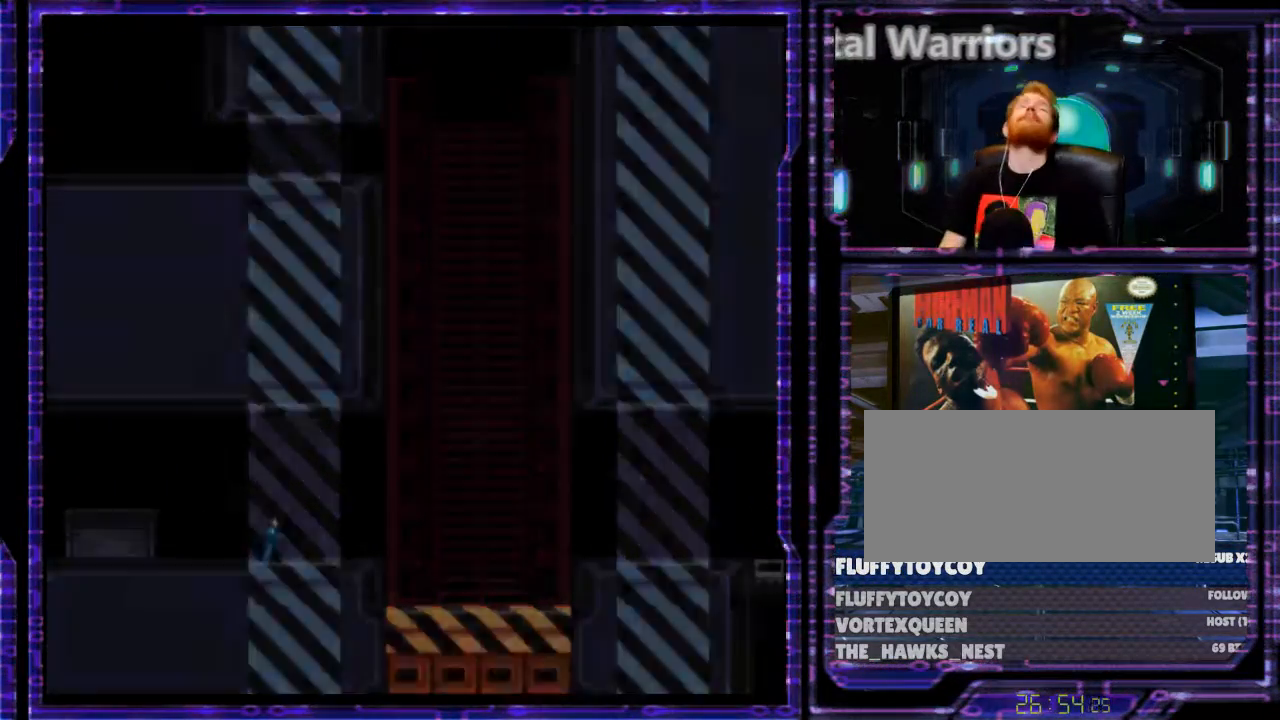
{"buttons": ["B", "Y"], "events": [[467, "B", "down"], [500, "Y", "down"]]}
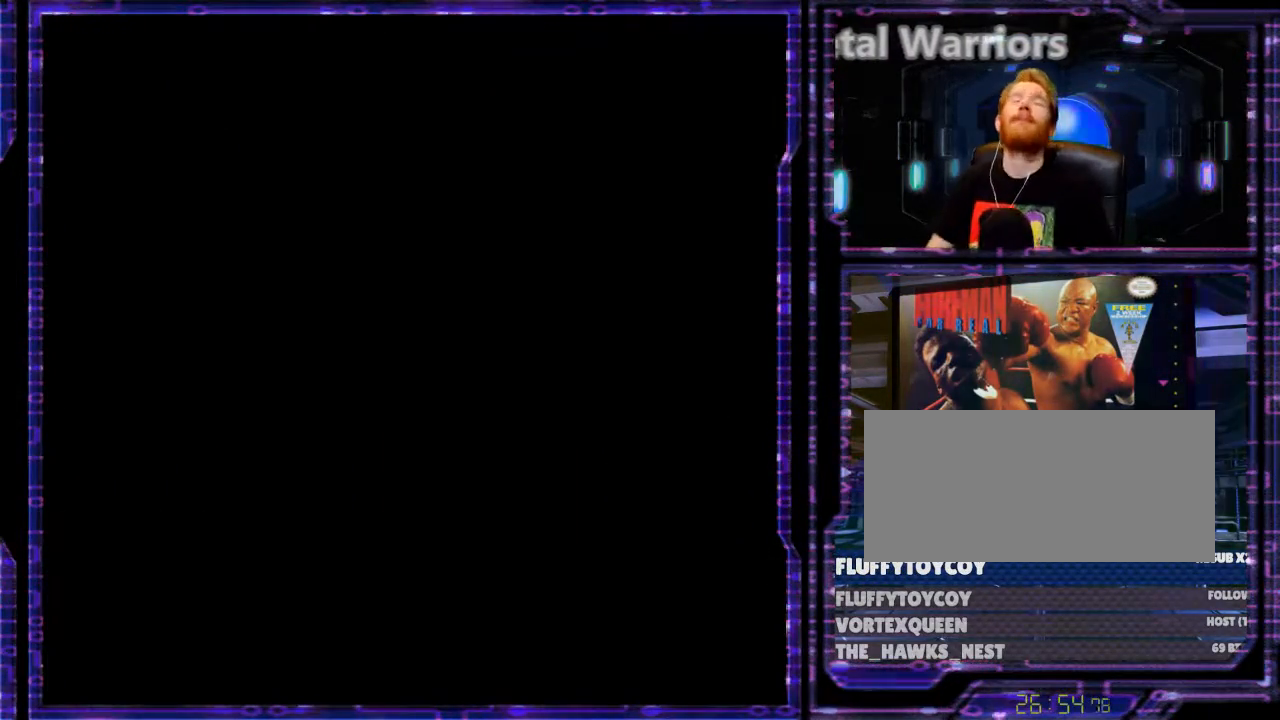
{"buttons": [], "events": [[100, "X", "down"], [133, "A", "down"], [133, "B", "up"], [133, "Y", "up"], [200, "X", "up"], [267, "A", "up"]]}
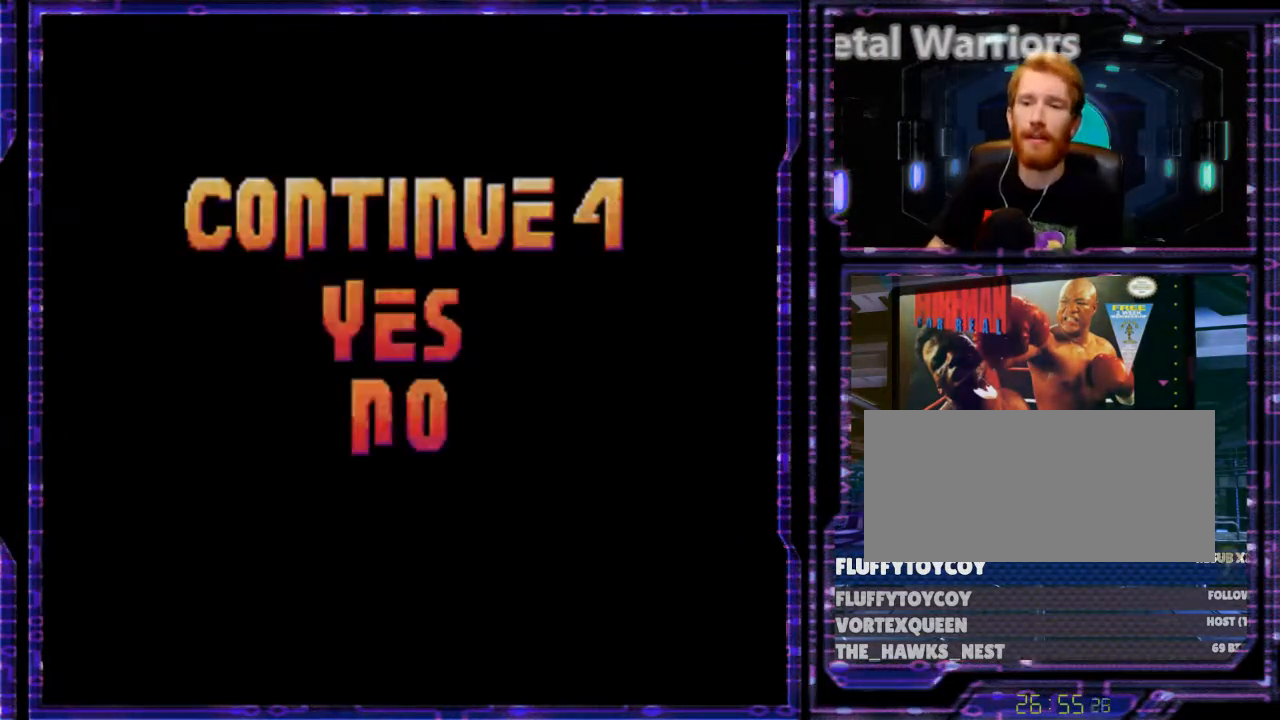
{"buttons": [], "events": []}
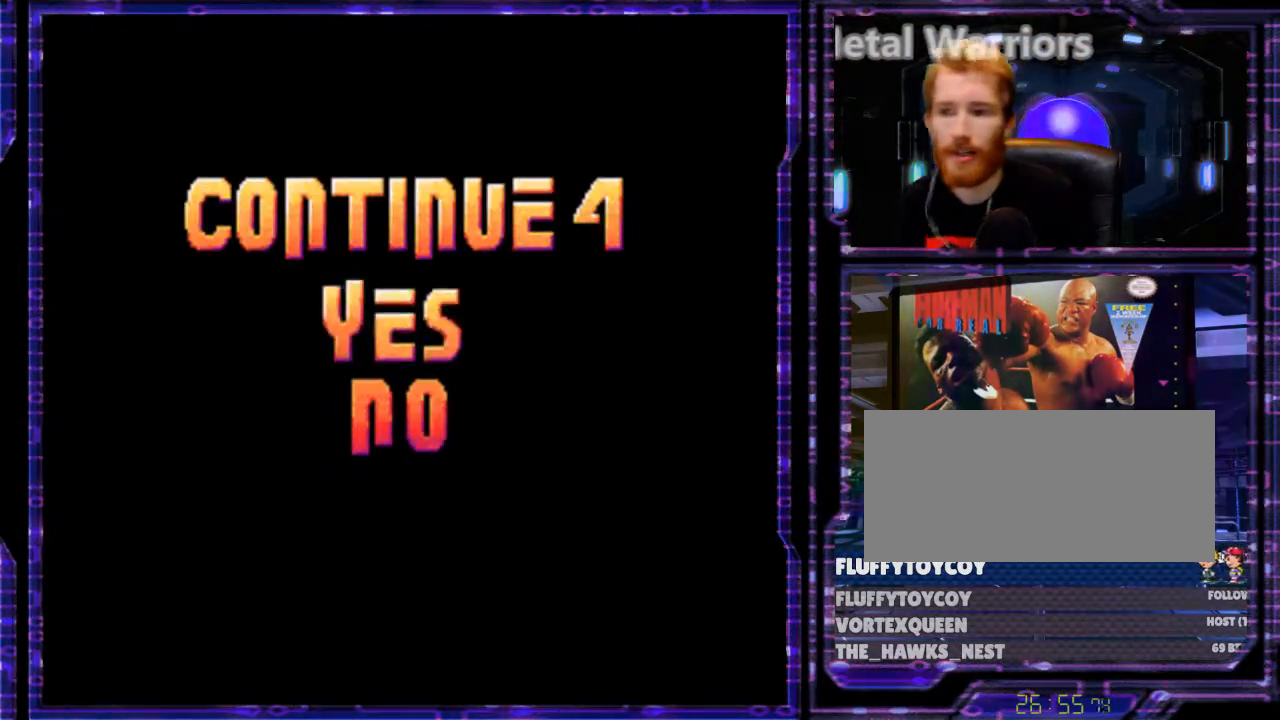
{"buttons": ["B"], "events": [[367, "B", "down"]]}
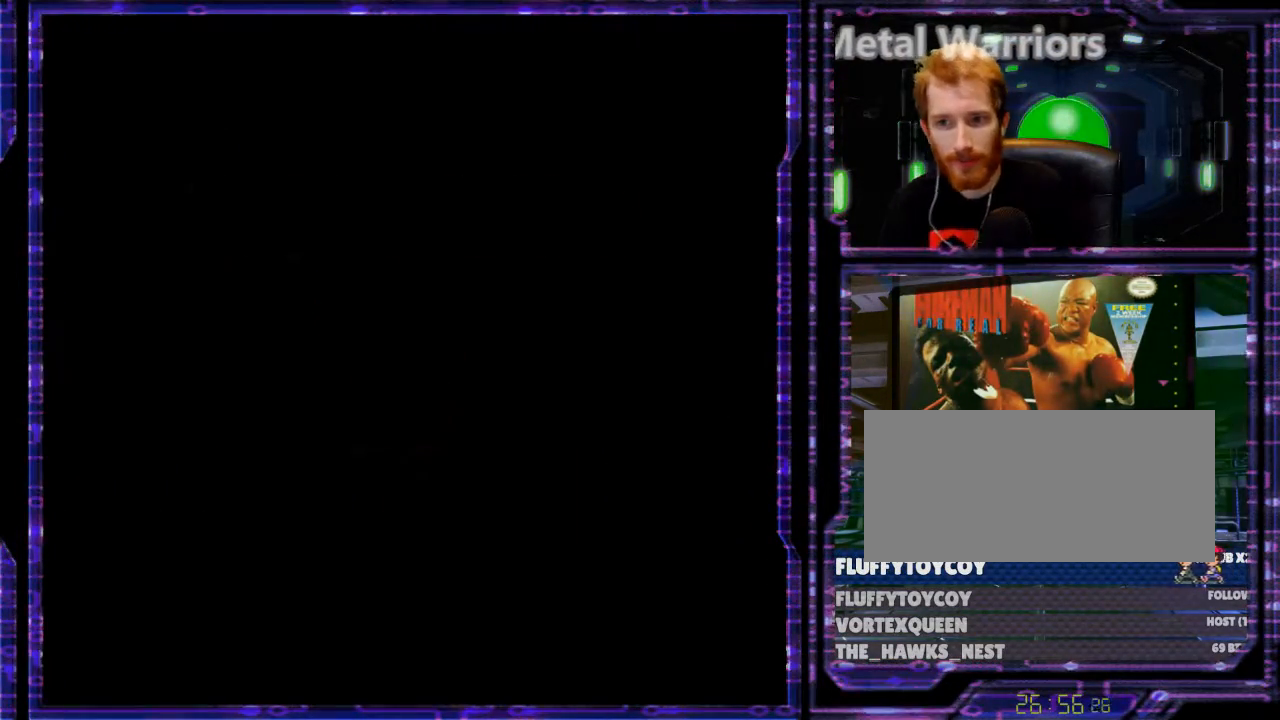
{"buttons": [], "events": [[33, "B", "up"]]}
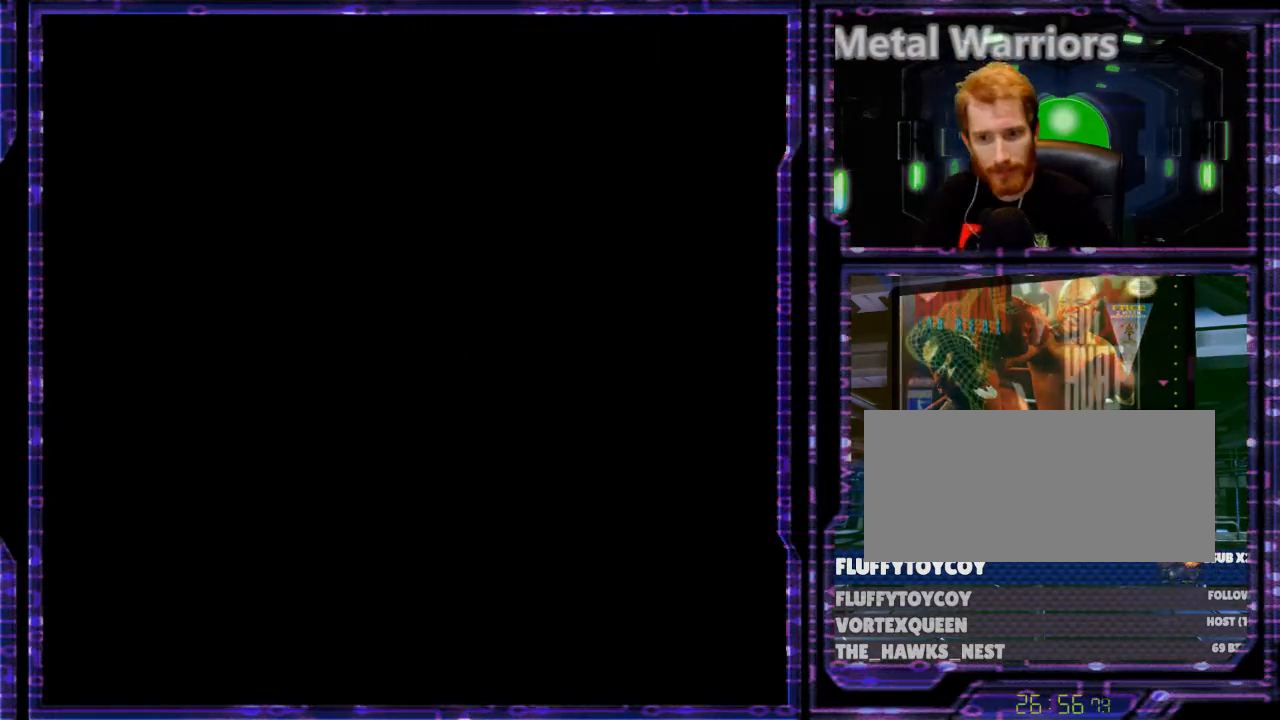
{"buttons": [], "events": []}
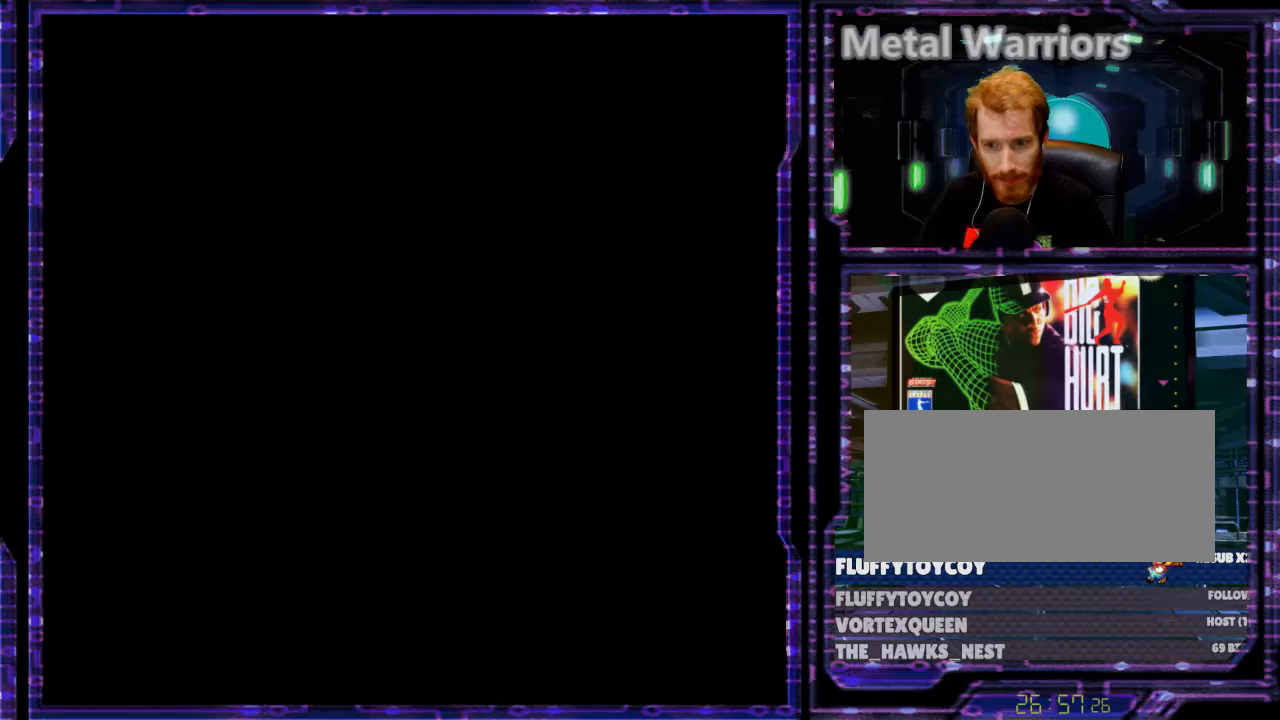
{"buttons": [], "events": []}
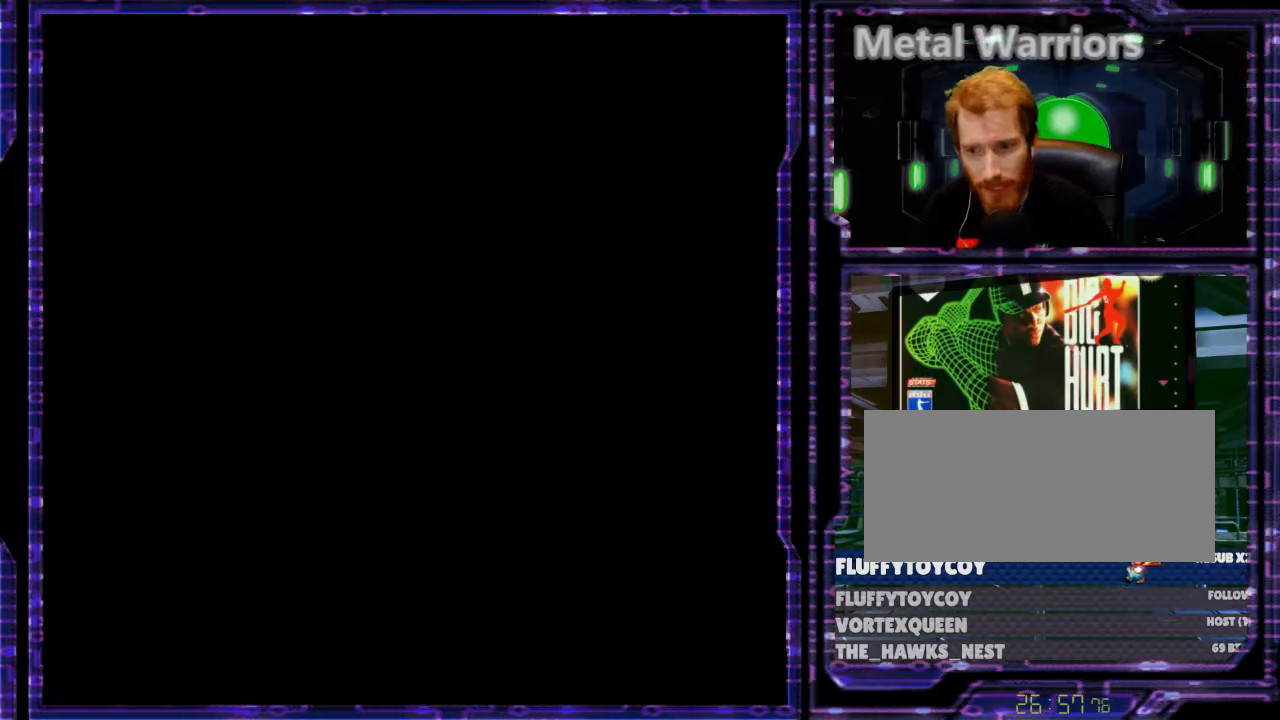
{"buttons": [], "events": []}
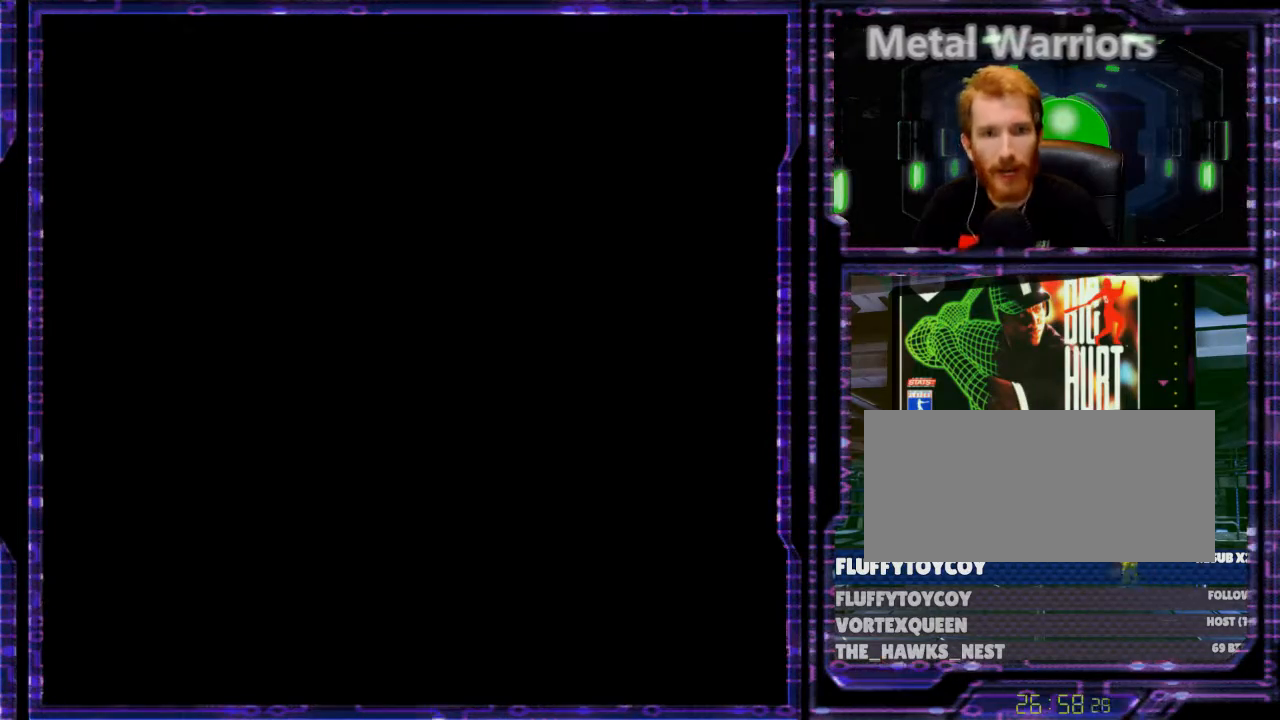
{"buttons": [], "events": []}
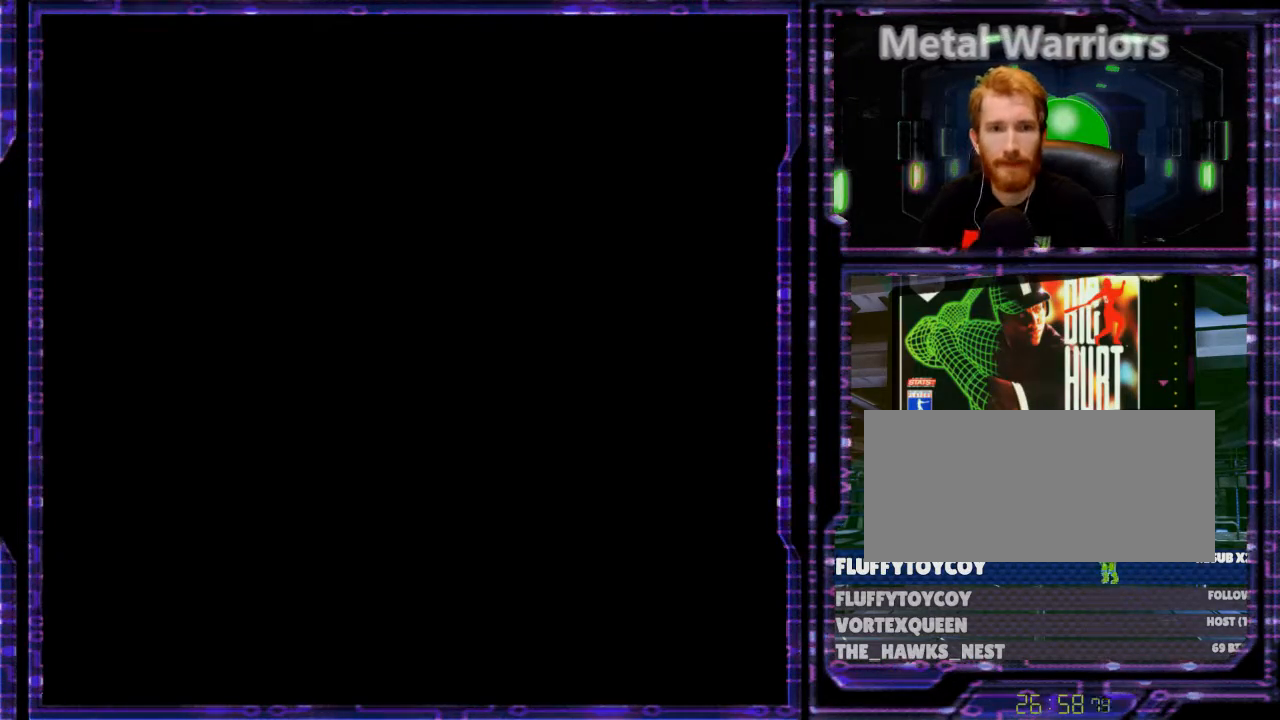
{"buttons": [], "events": []}
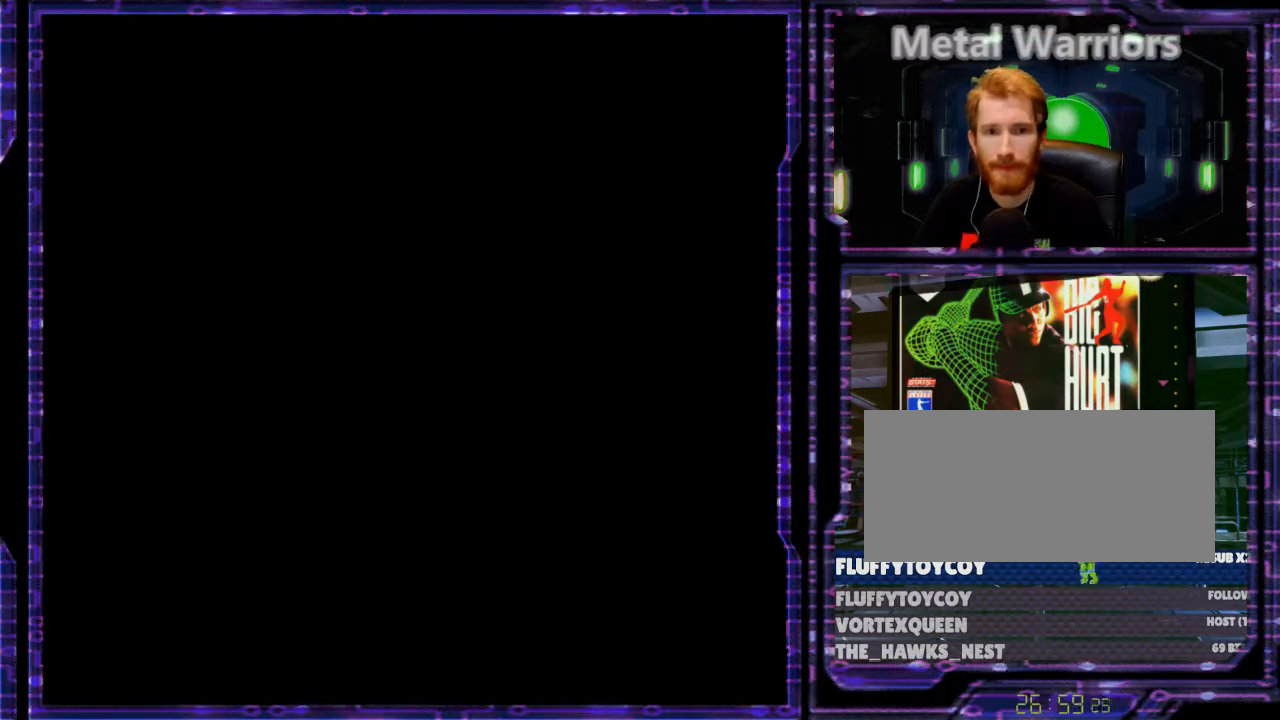
{"buttons": [], "events": []}
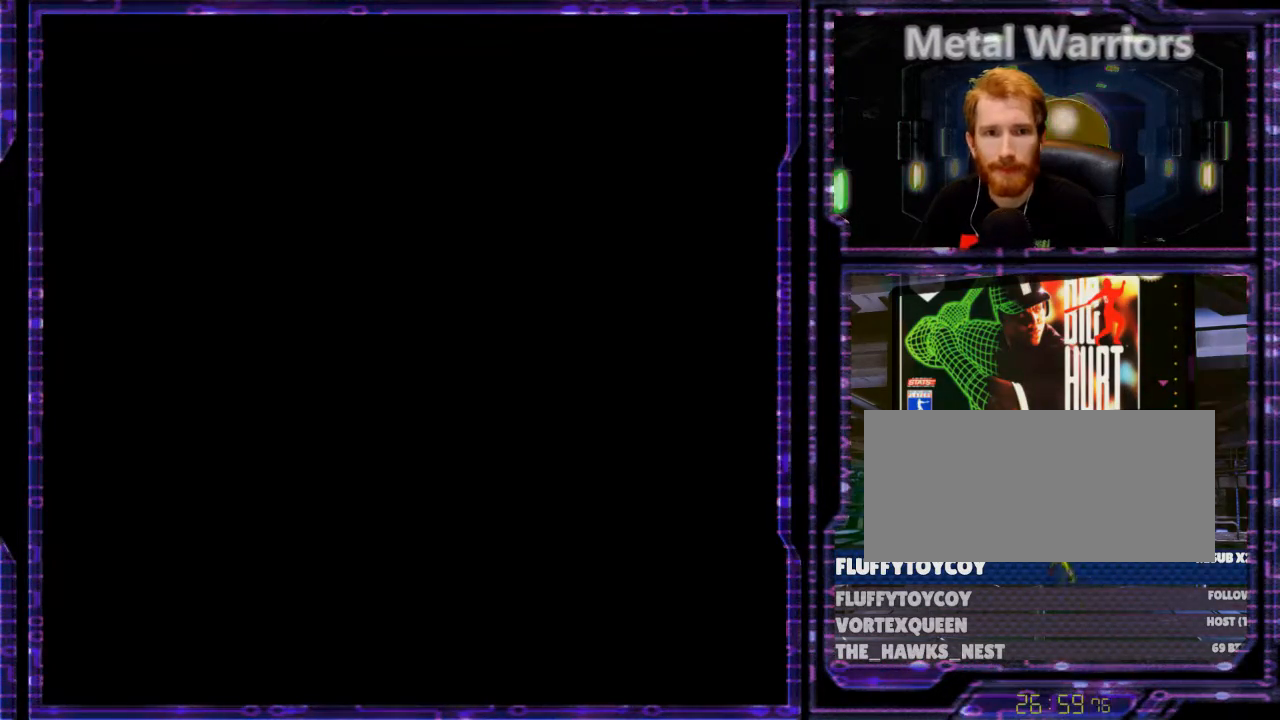
{"buttons": [], "events": []}
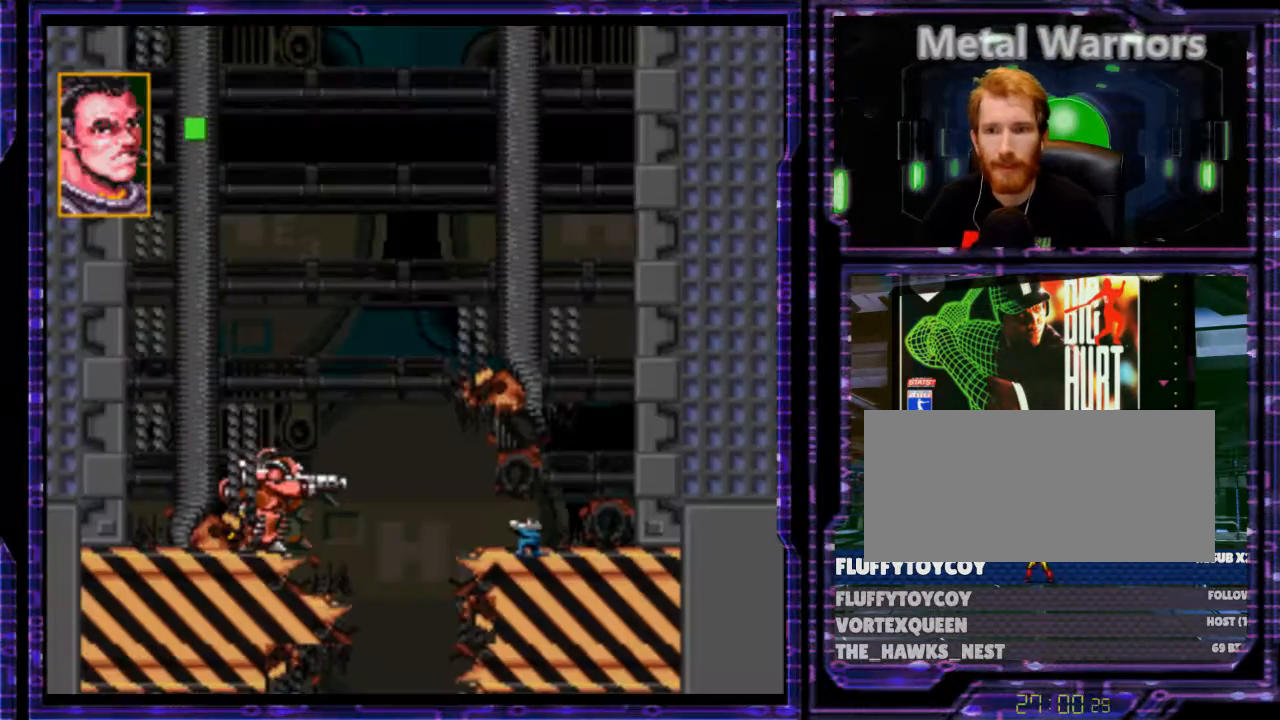
{"buttons": ["B"], "events": [[467, "B", "down"]]}